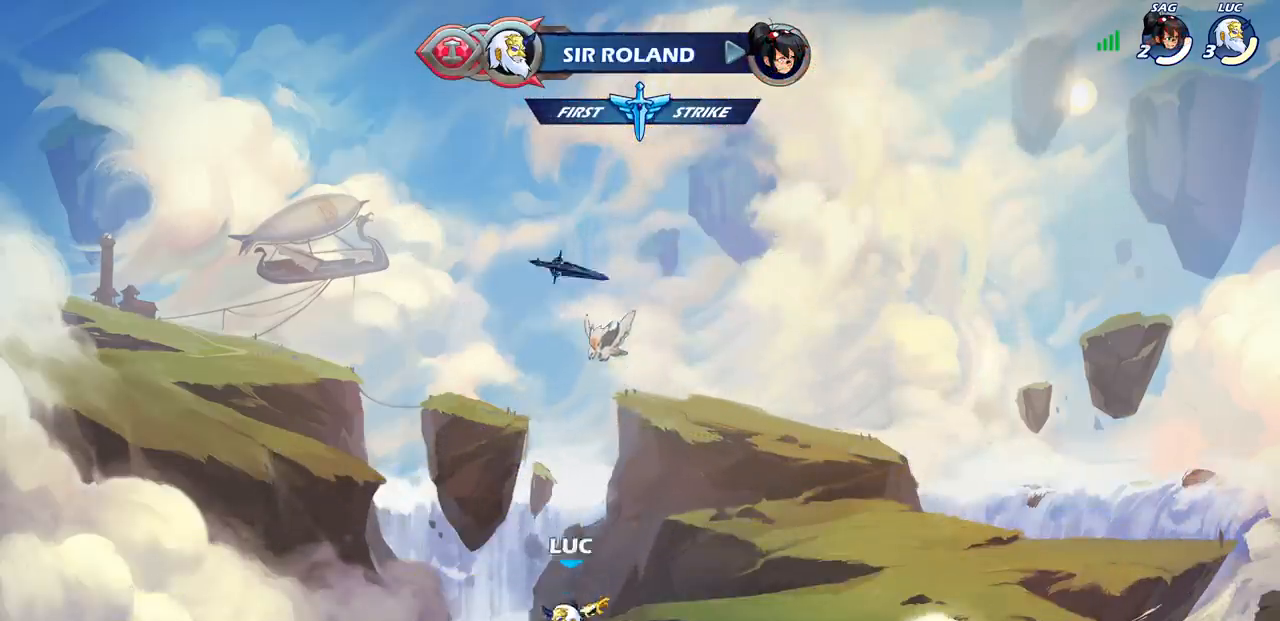
Gameplay with a controller (PlayStation layout); each line is a JSON object with the inputs held at the frame after it. "events" lists button and stick changes between this image and that frame as [ms after this image, input, new state], when the widget could be followed in between. Not read: L3 R3.
{"buttons": ["CROSS"], "left_stick": "left", "right_stick": "center", "events": [[67, "CROSS", "down"], [67, "left_stick", "center"], [217, "CROSS", "up"], [317, "CROSS", "down"], [417, "CROSS", "up"], [417, "left_stick", "left"], [500, "CROSS", "down"]]}
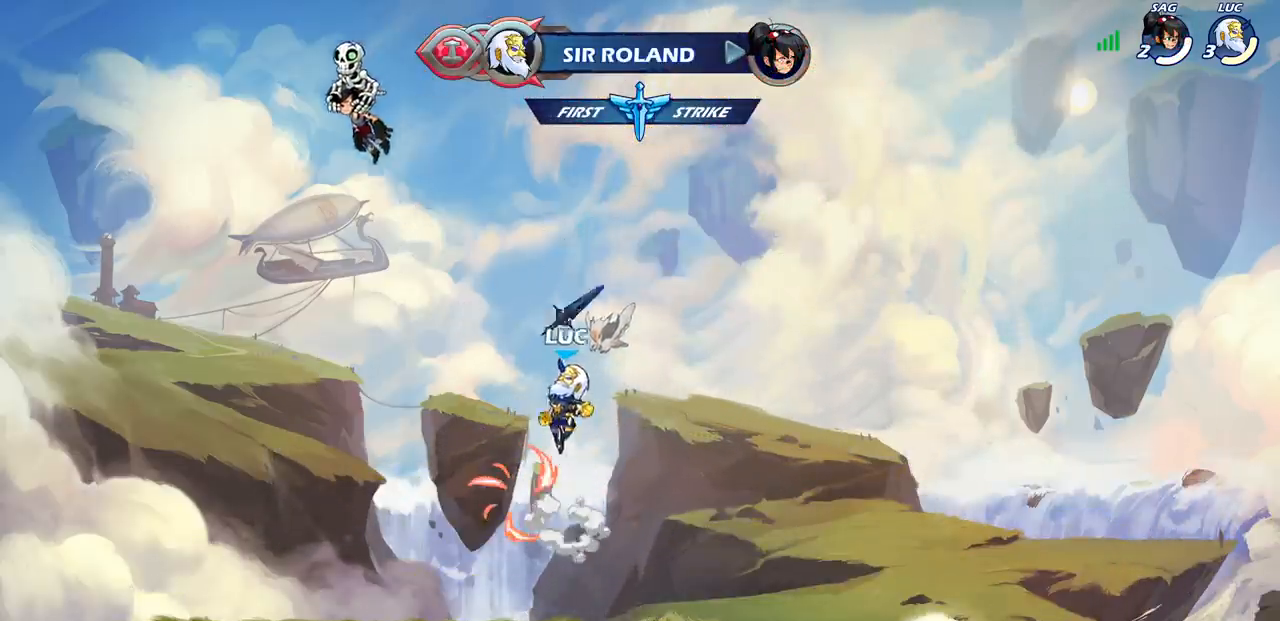
{"buttons": [], "left_stick": "right", "right_stick": "center", "events": [[100, "CROSS", "up"], [150, "CIRCLE", "down"], [233, "left_stick", "center"], [283, "CIRCLE", "up"], [500, "left_stick", "right"]]}
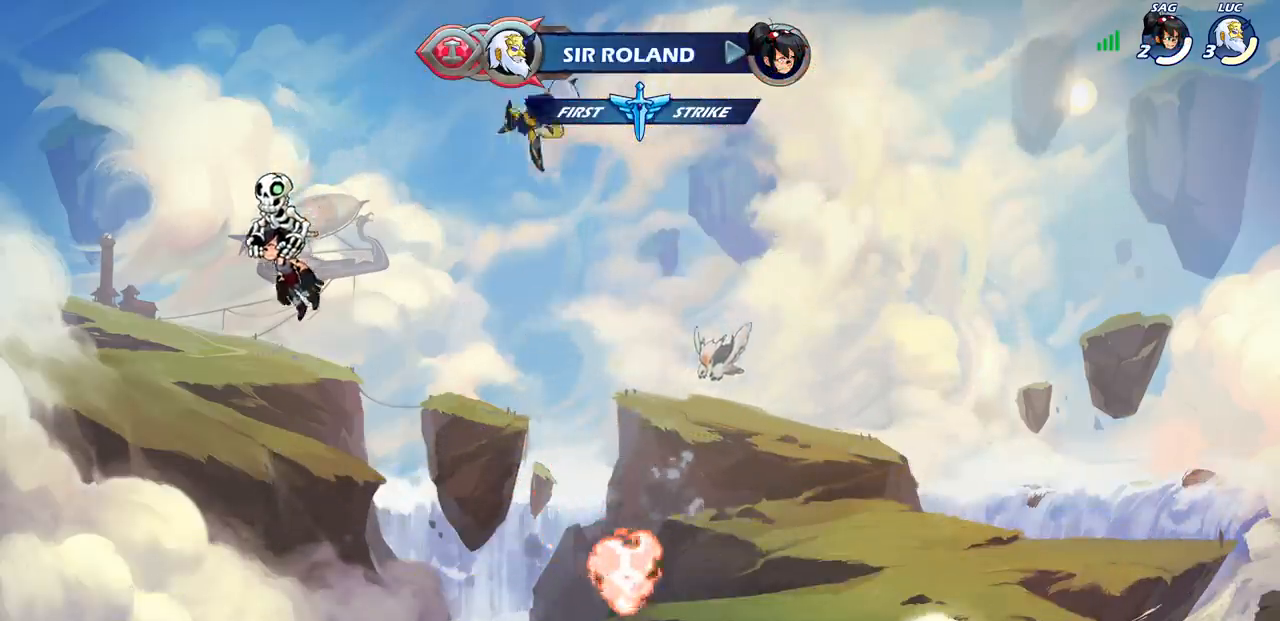
{"buttons": [], "left_stick": "down-right", "right_stick": "center", "events": [[467, "left_stick", "down-right"]]}
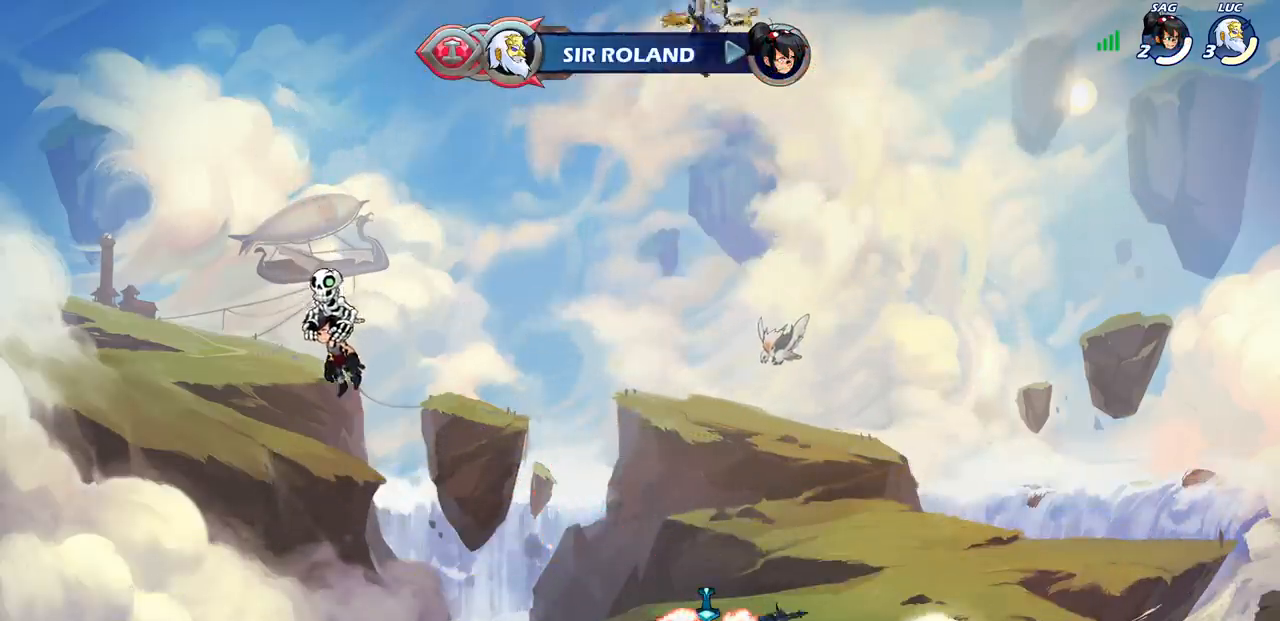
{"buttons": [], "left_stick": "down-left", "right_stick": "center", "events": [[133, "left_stick", "down"], [333, "left_stick", "down-left"]]}
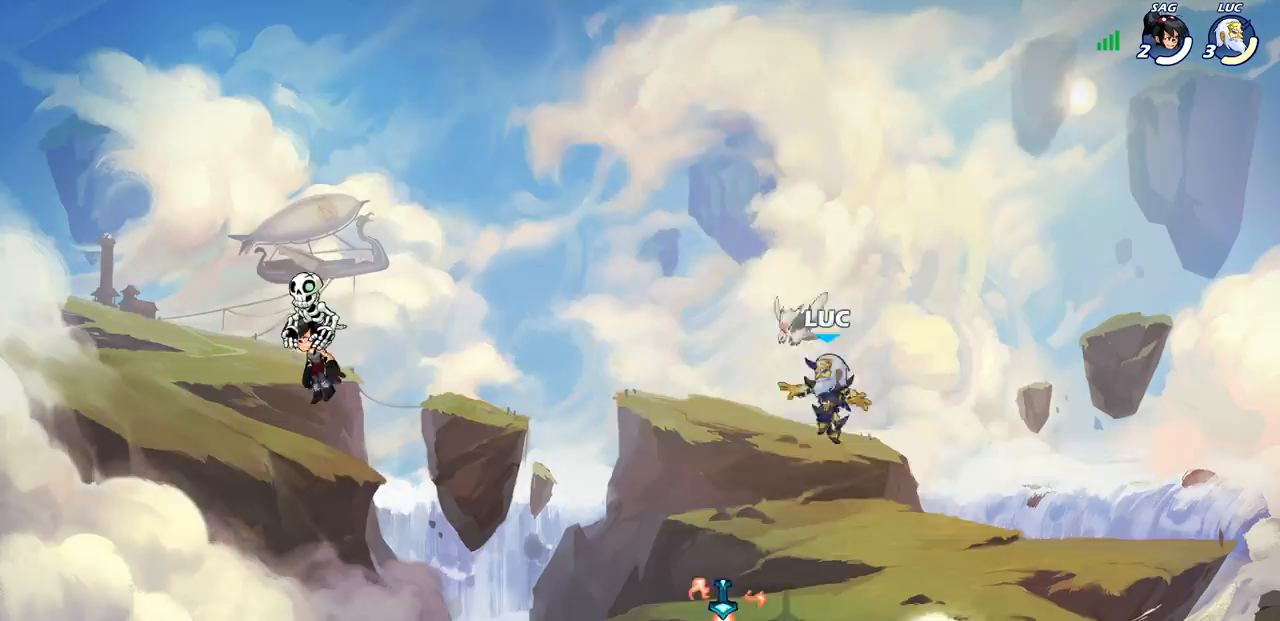
{"buttons": [], "left_stick": "up-left", "right_stick": "center", "events": [[33, "left_stick", "left"], [250, "R1", "down"], [333, "CROSS", "down"], [333, "left_stick", "up-left"], [383, "R1", "up"], [433, "CROSS", "up"]]}
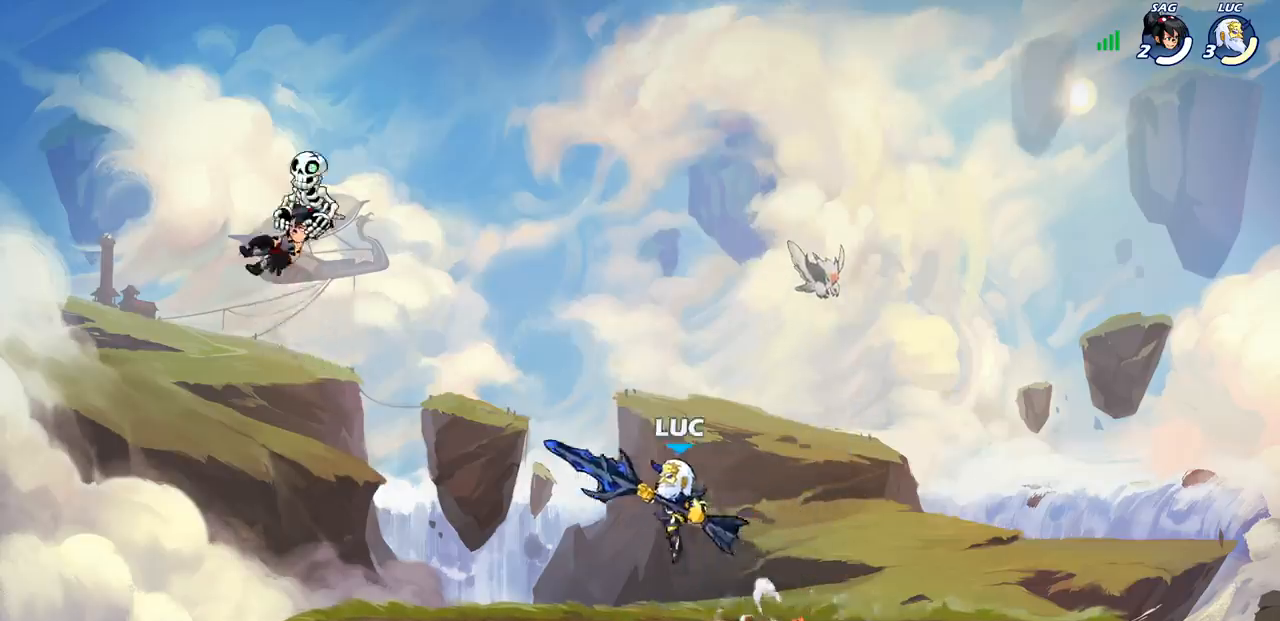
{"buttons": [], "left_stick": "center", "right_stick": "center", "events": [[50, "CIRCLE", "down"], [100, "left_stick", "center"], [150, "CIRCLE", "up"]]}
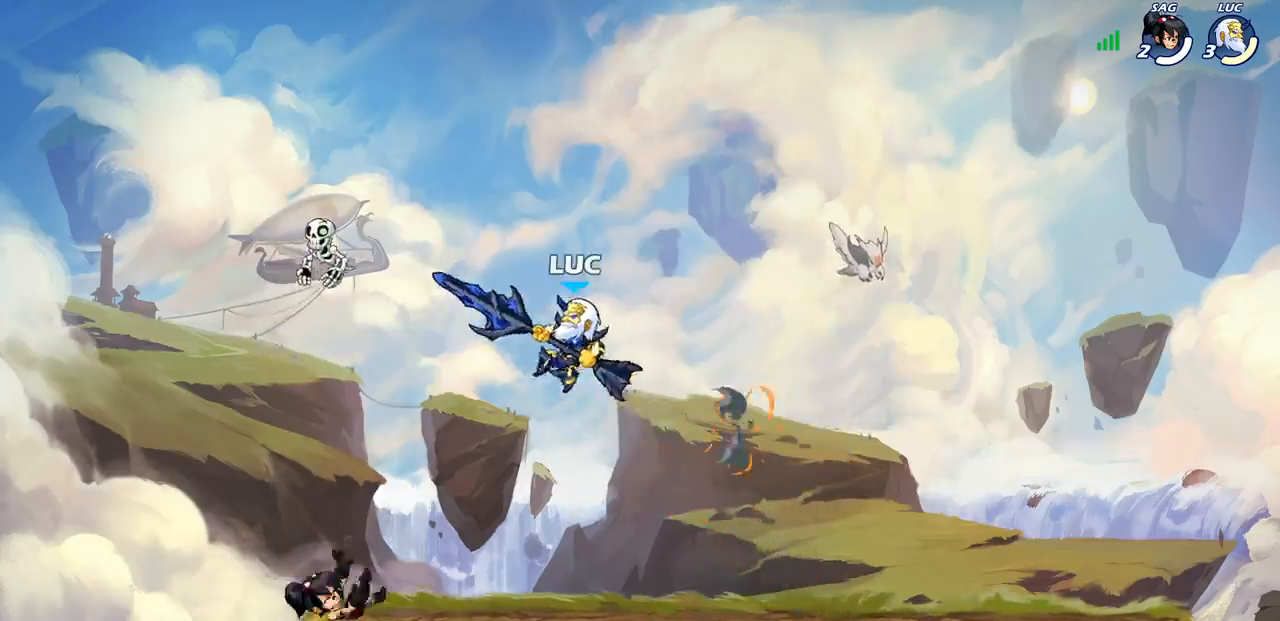
{"buttons": [], "left_stick": "right", "right_stick": "center", "events": [[217, "left_stick", "left"], [433, "left_stick", "down"], [500, "left_stick", "right"]]}
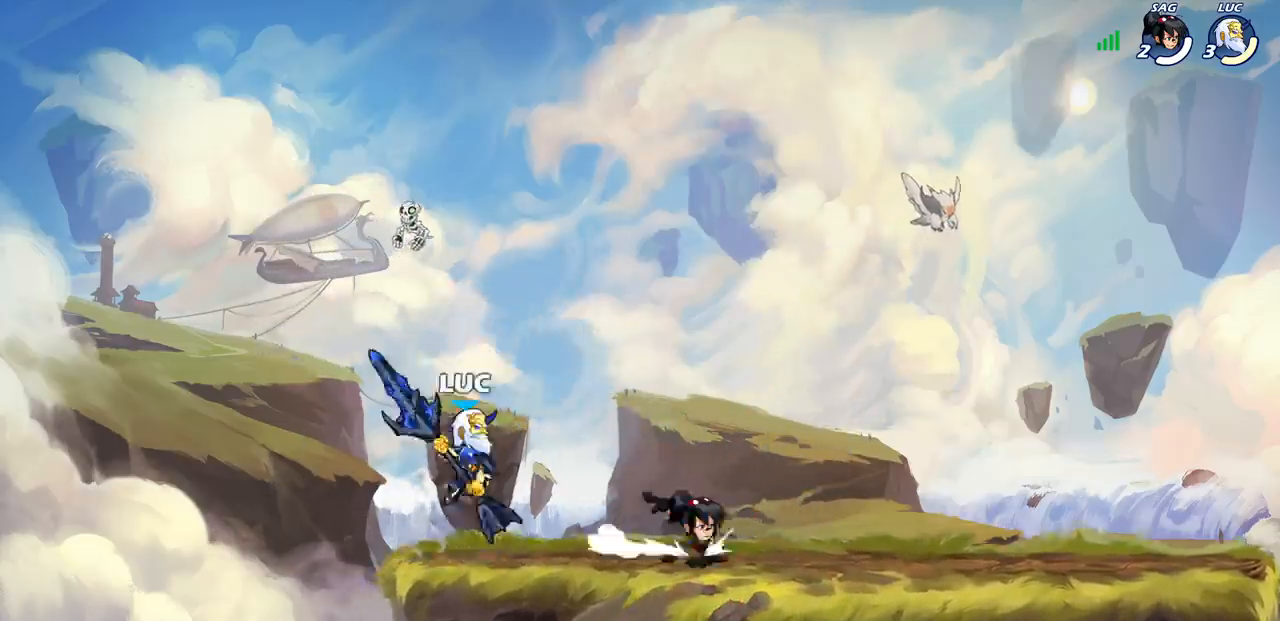
{"buttons": ["R1", "R2"], "left_stick": "up-right", "right_stick": "center", "events": [[133, "CROSS", "down"], [267, "CROSS", "up"], [283, "left_stick", "up-right"], [367, "R1", "down"], [367, "R2", "down"]]}
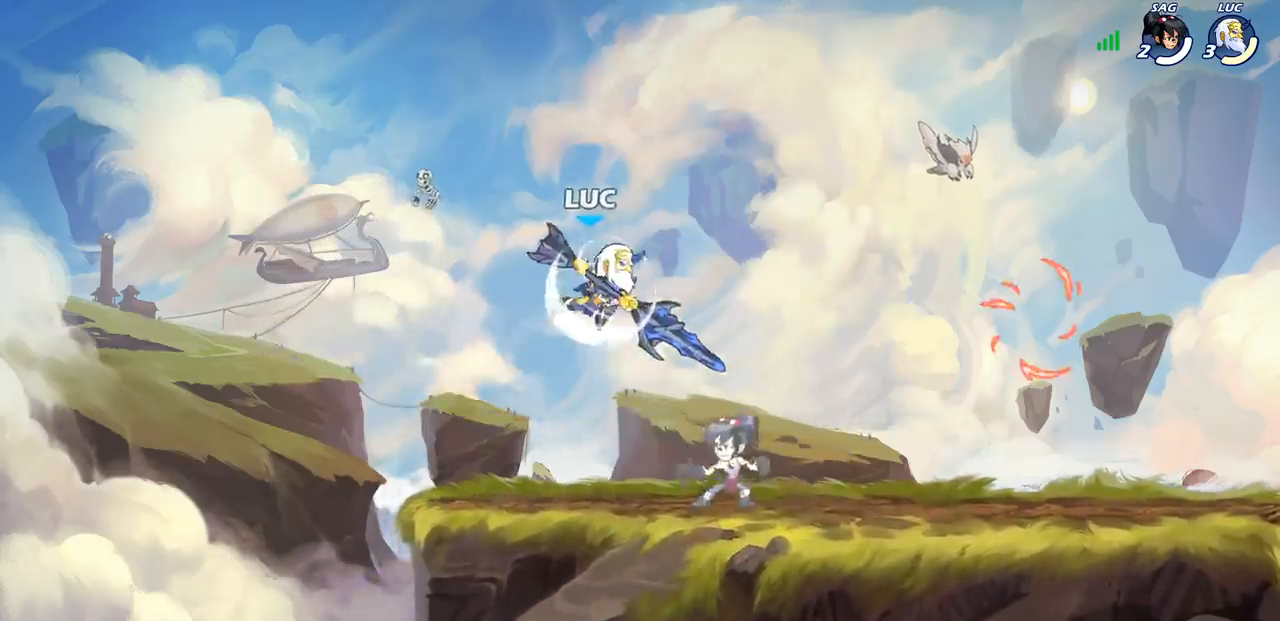
{"buttons": [], "left_stick": "down-left", "right_stick": "center", "events": [[67, "left_stick", "right"], [100, "R1", "up"], [117, "R2", "up"], [250, "left_stick", "down"], [333, "left_stick", "down-left"]]}
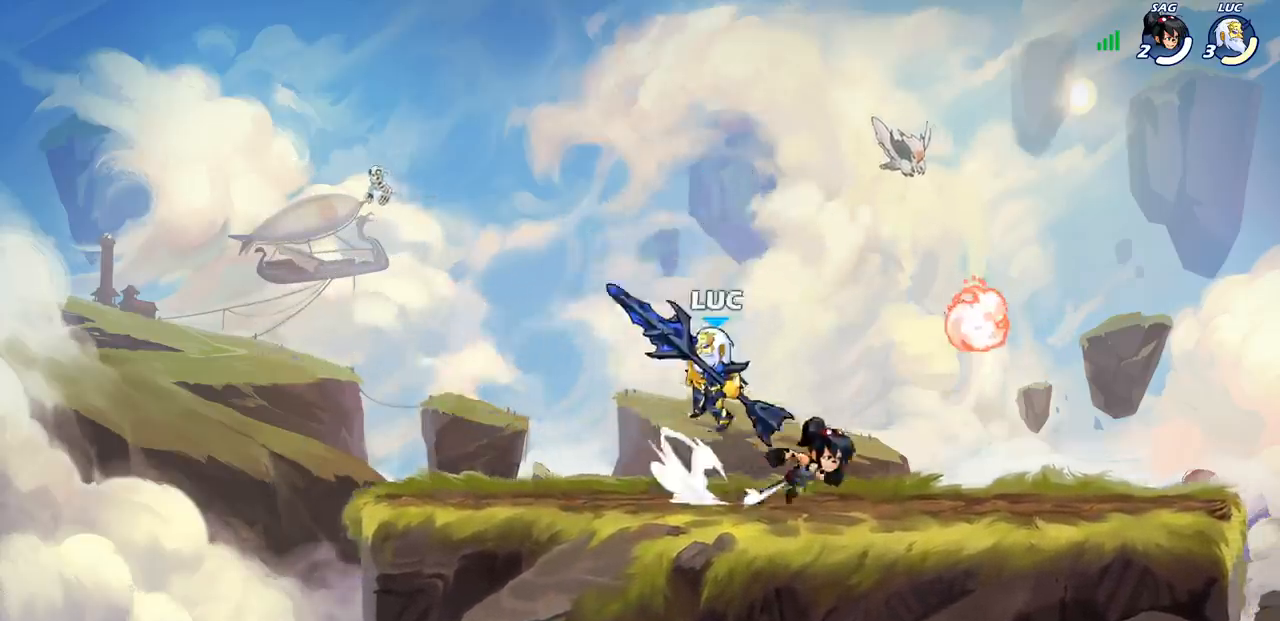
{"buttons": [], "left_stick": "center", "right_stick": "center", "events": [[133, "left_stick", "right"], [167, "SQUARE", "down"], [200, "R1", "down"], [200, "R2", "down"], [233, "SQUARE", "up"], [350, "left_stick", "center"], [367, "R1", "up"], [367, "R2", "up"]]}
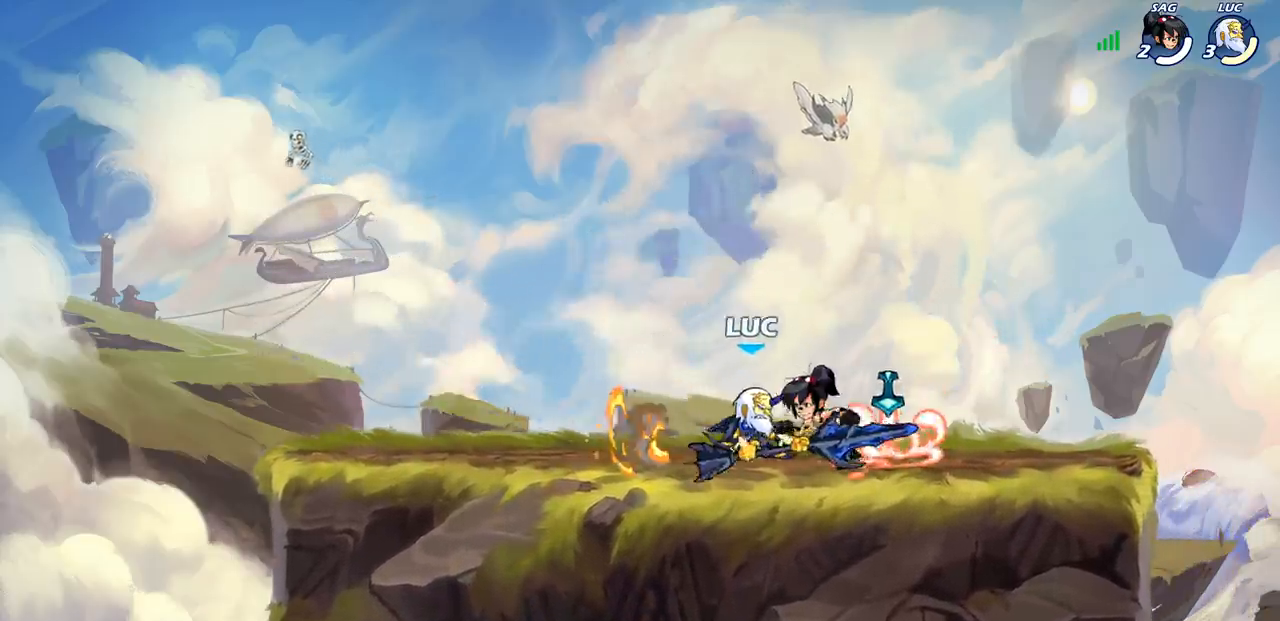
{"buttons": ["SQUARE"], "left_stick": "down", "right_stick": "center", "events": [[217, "left_stick", "down"], [250, "SQUARE", "down"], [350, "SQUARE", "up"], [433, "SQUARE", "down"]]}
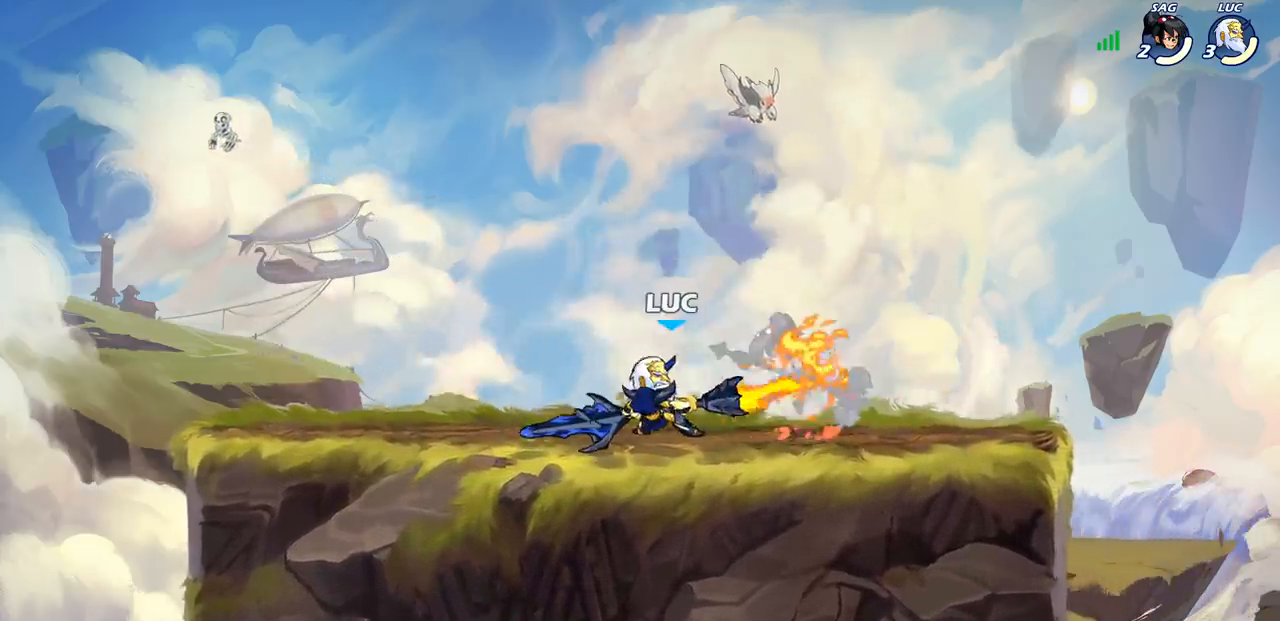
{"buttons": ["SQUARE"], "left_stick": "center", "right_stick": "center", "events": [[33, "SQUARE", "up"], [133, "left_stick", "center"], [483, "SQUARE", "down"]]}
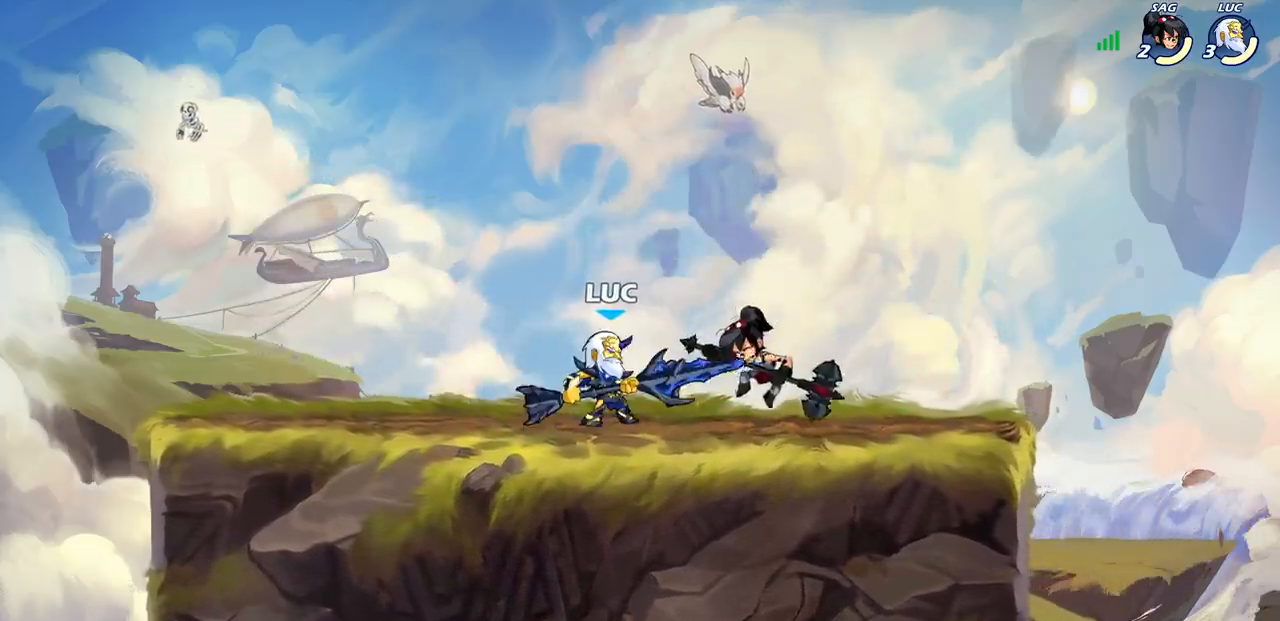
{"buttons": [], "left_stick": "center", "right_stick": "center", "events": [[50, "SQUARE", "up"], [133, "SQUARE", "down"], [233, "SQUARE", "up"], [333, "SQUARE", "down"], [417, "SQUARE", "up"]]}
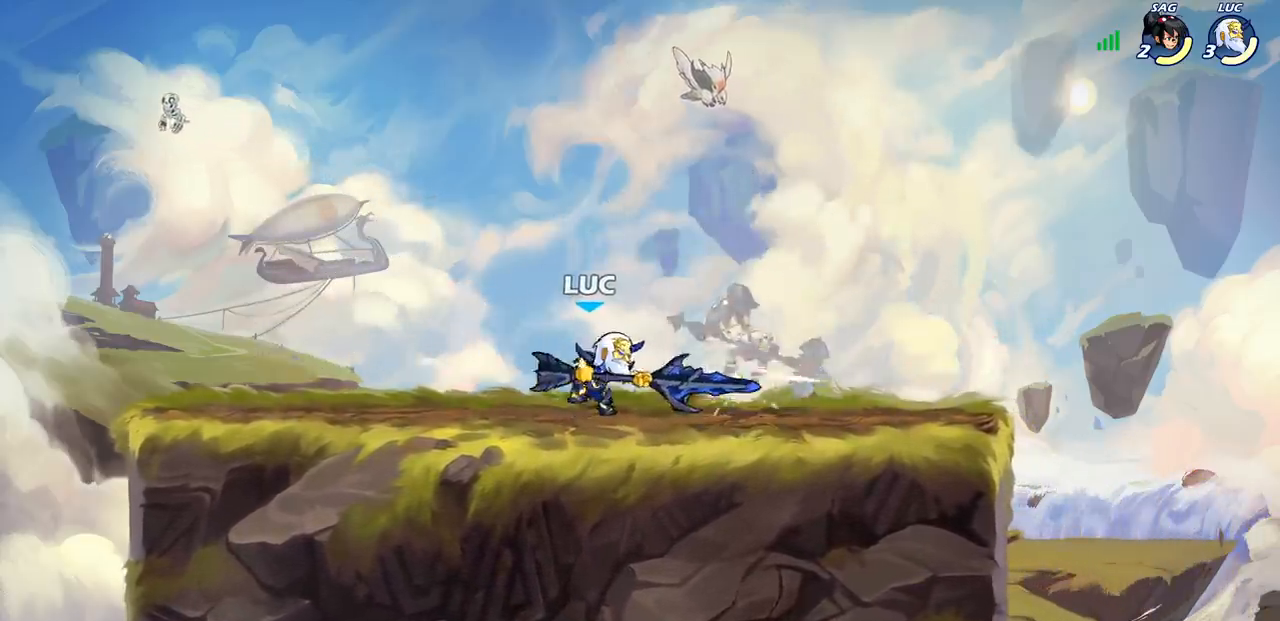
{"buttons": ["R1", "R2"], "left_stick": "right", "right_stick": "center", "events": [[17, "SQUARE", "down"], [83, "SQUARE", "up"], [200, "SQUARE", "down"], [317, "SQUARE", "up"], [417, "left_stick", "right"], [500, "R1", "down"], [500, "R2", "down"]]}
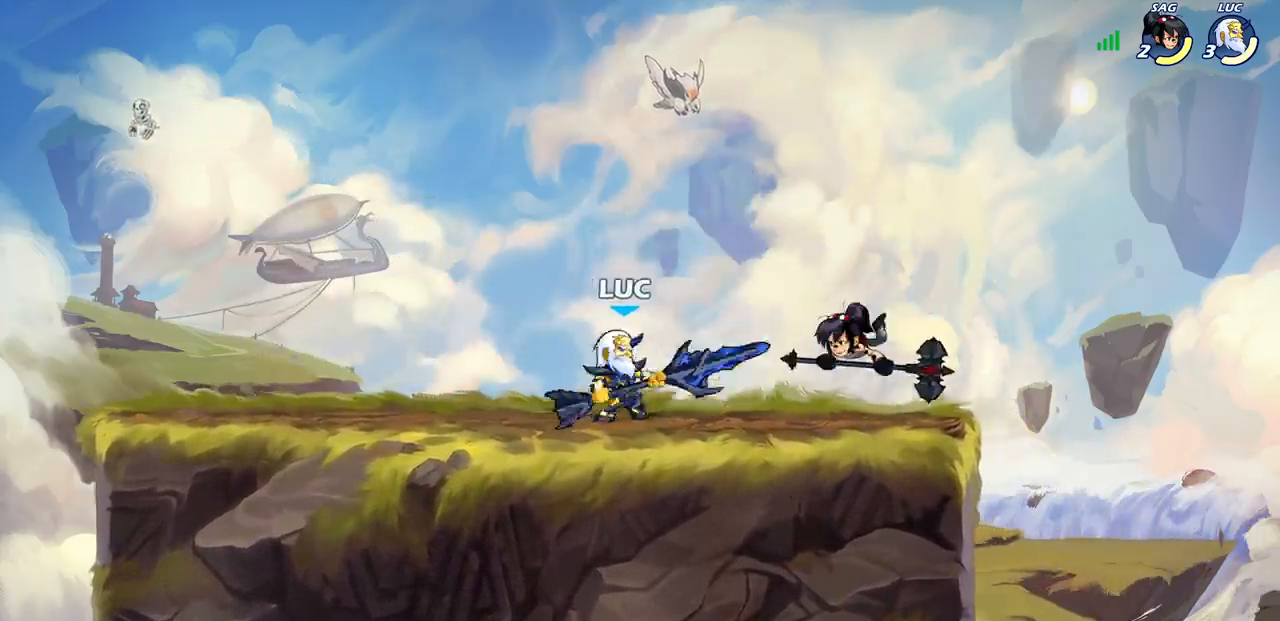
{"buttons": [], "left_stick": "center", "right_stick": "center", "events": [[17, "left_stick", "center"], [67, "CIRCLE", "down"], [100, "R1", "up"], [100, "R2", "up"], [133, "CIRCLE", "up"]]}
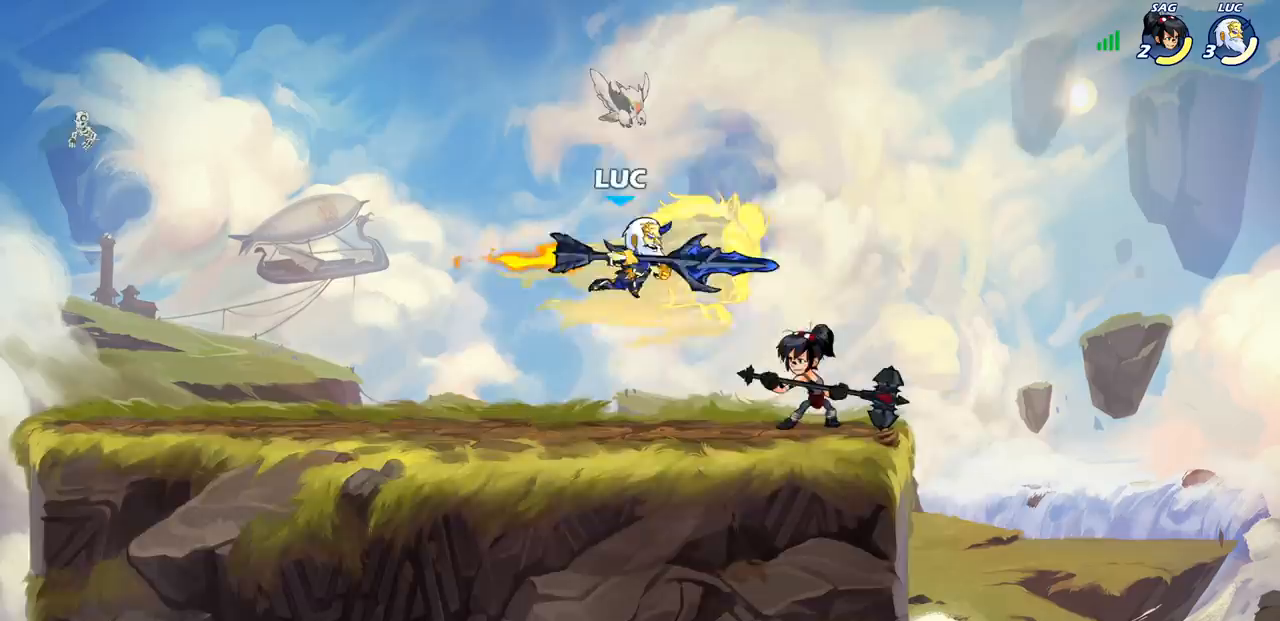
{"buttons": [], "left_stick": "right", "right_stick": "center", "events": [[433, "left_stick", "right"]]}
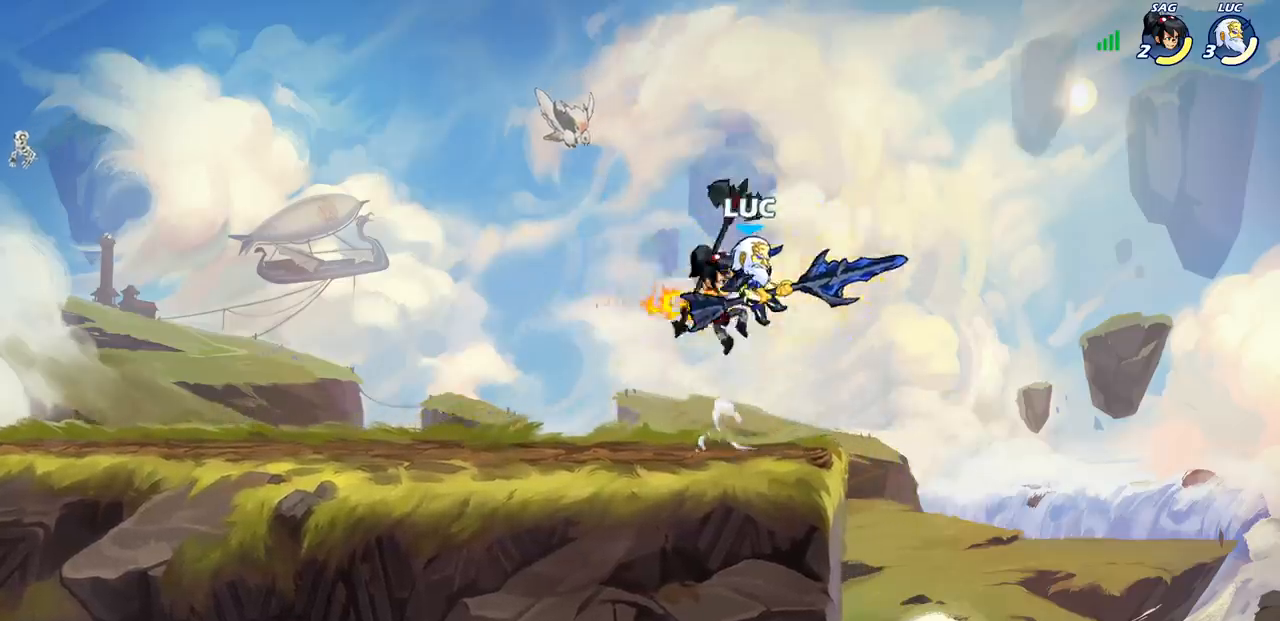
{"buttons": [], "left_stick": "left", "right_stick": "center", "events": [[167, "left_stick", "down-right"], [400, "left_stick", "left"]]}
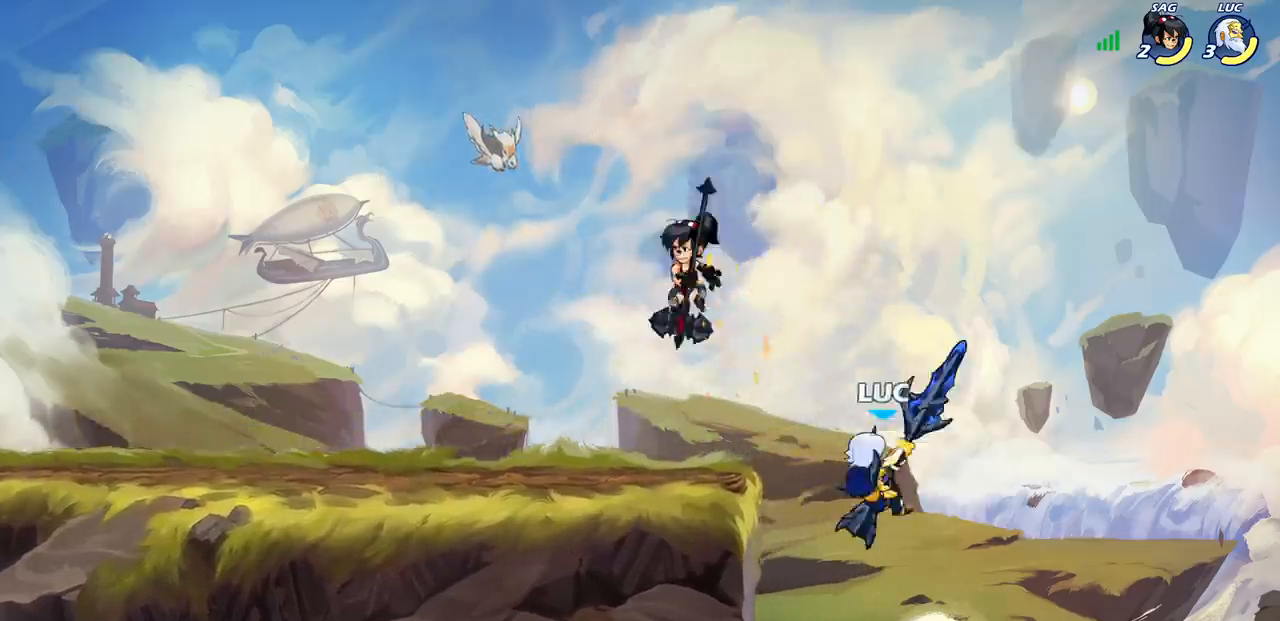
{"buttons": [], "left_stick": "left", "right_stick": "center", "events": [[133, "CROSS", "down"], [217, "SQUARE", "down"], [250, "CROSS", "up"], [250, "right_stick", "left"], [300, "SQUARE", "up"], [300, "right_stick", "center"]]}
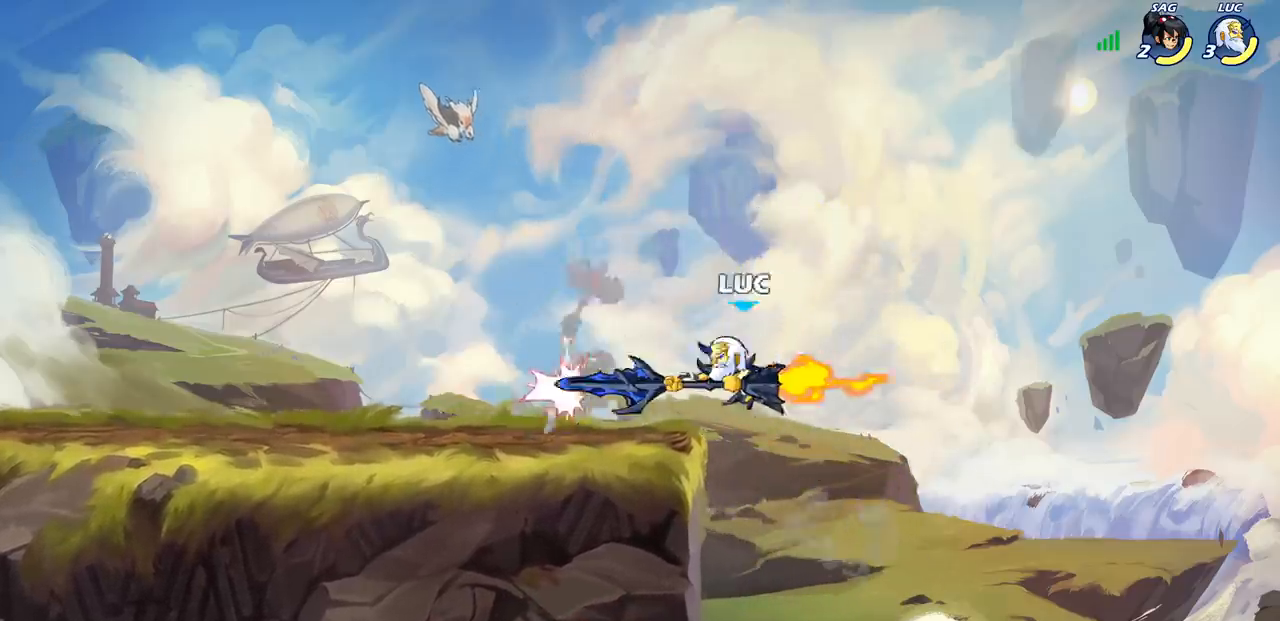
{"buttons": [], "left_stick": "center", "right_stick": "center", "events": [[333, "left_stick", "down-left"], [350, "R1", "down"], [350, "R2", "down"], [383, "SQUARE", "down"], [467, "R1", "up"], [467, "R2", "up"], [483, "SQUARE", "up"], [500, "left_stick", "center"]]}
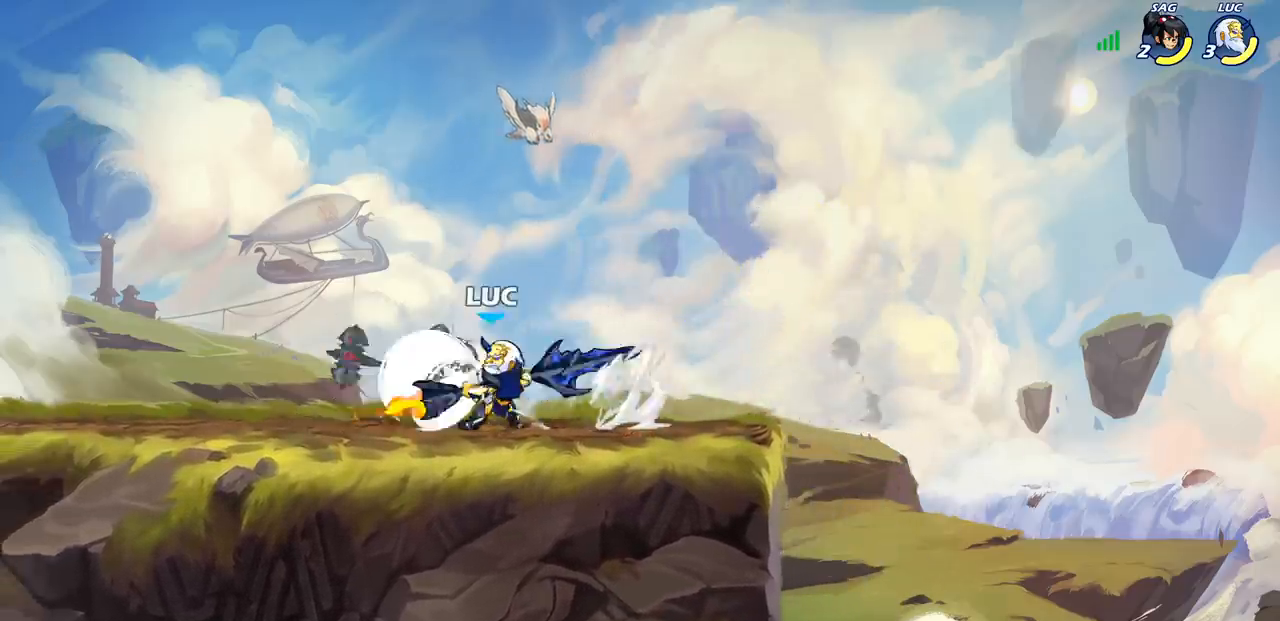
{"buttons": [], "left_stick": "right", "right_stick": "center", "events": [[383, "left_stick", "right"]]}
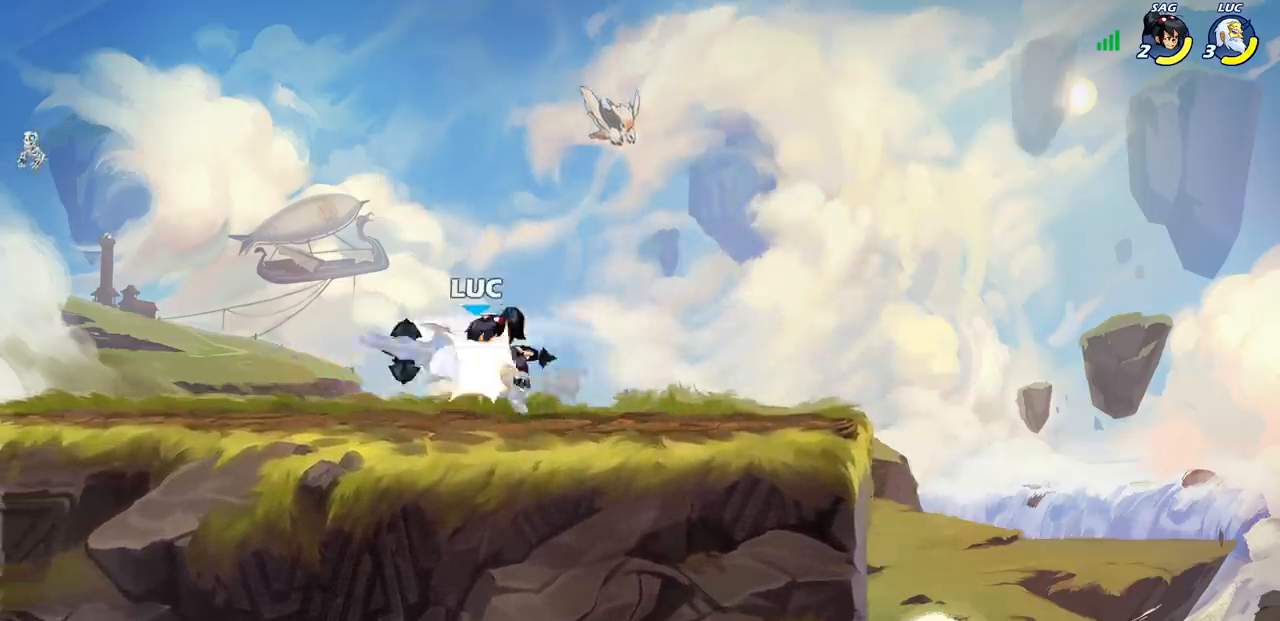
{"buttons": ["R2"], "left_stick": "left", "right_stick": "center", "events": [[67, "CROSS", "down"], [200, "CROSS", "up"], [250, "left_stick", "center"], [300, "left_stick", "left"], [333, "CROSS", "down"], [417, "R2", "down"], [450, "CROSS", "up"]]}
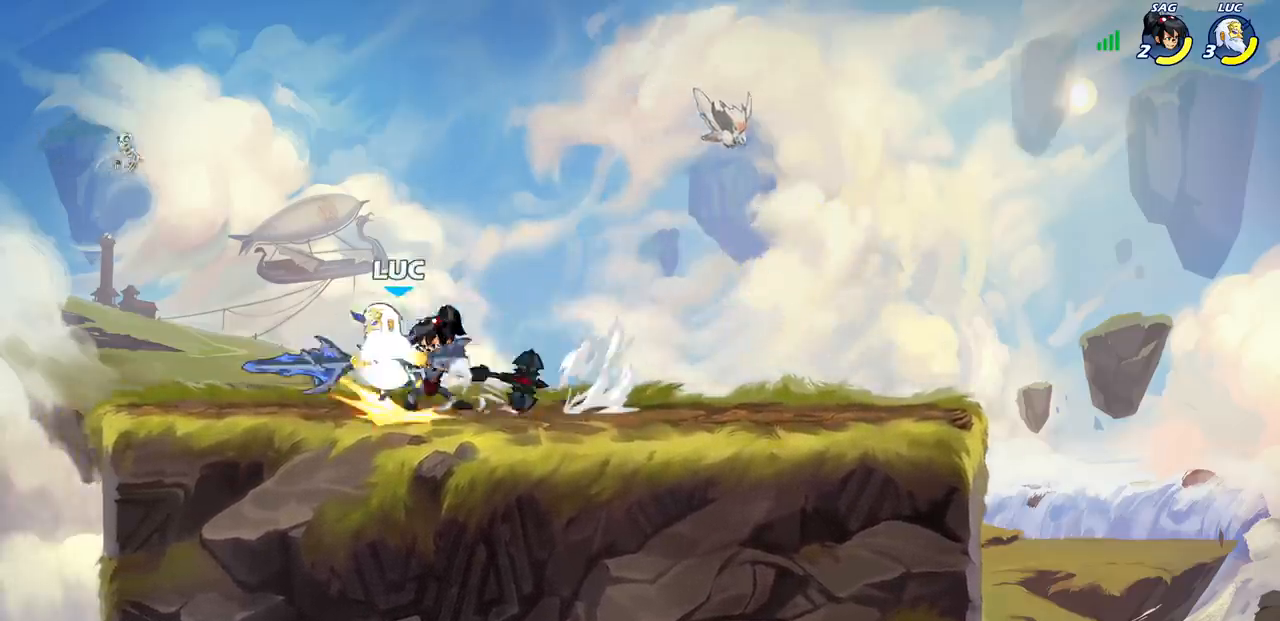
{"buttons": [], "left_stick": "center", "right_stick": "center", "events": [[17, "left_stick", "down-left"], [83, "R1", "down"], [183, "R1", "up"], [183, "R2", "up"], [200, "left_stick", "down-right"], [267, "SQUARE", "down"], [283, "left_stick", "center"], [333, "SQUARE", "up"]]}
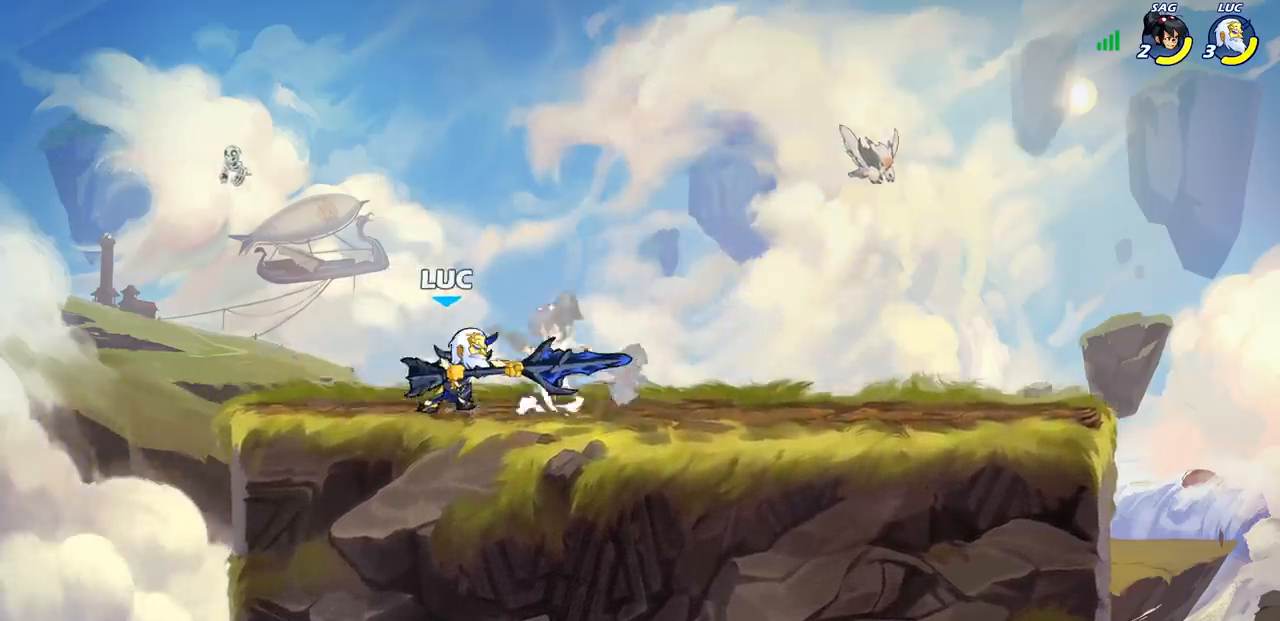
{"buttons": [], "left_stick": "center", "right_stick": "center", "events": []}
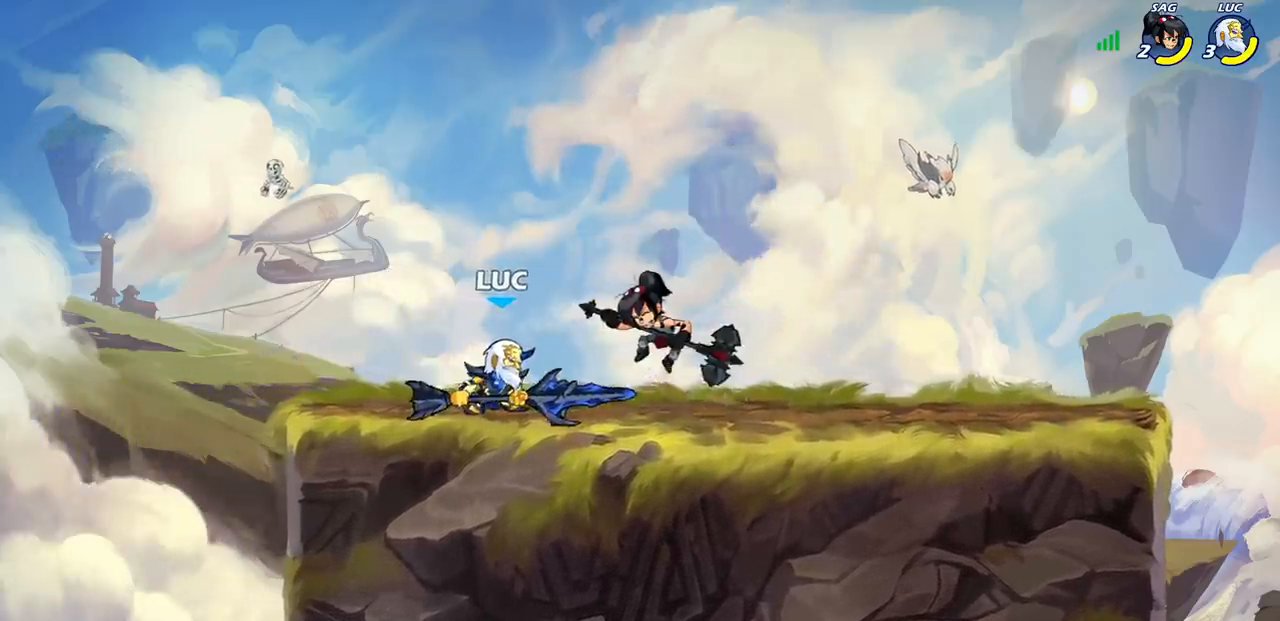
{"buttons": [], "left_stick": "center", "right_stick": "center", "events": [[183, "left_stick", "right"], [317, "R1", "down"], [317, "R2", "down"], [333, "left_stick", "down-left"], [367, "CIRCLE", "down"], [383, "R1", "up"], [383, "R2", "up"], [417, "CIRCLE", "up"], [450, "left_stick", "center"]]}
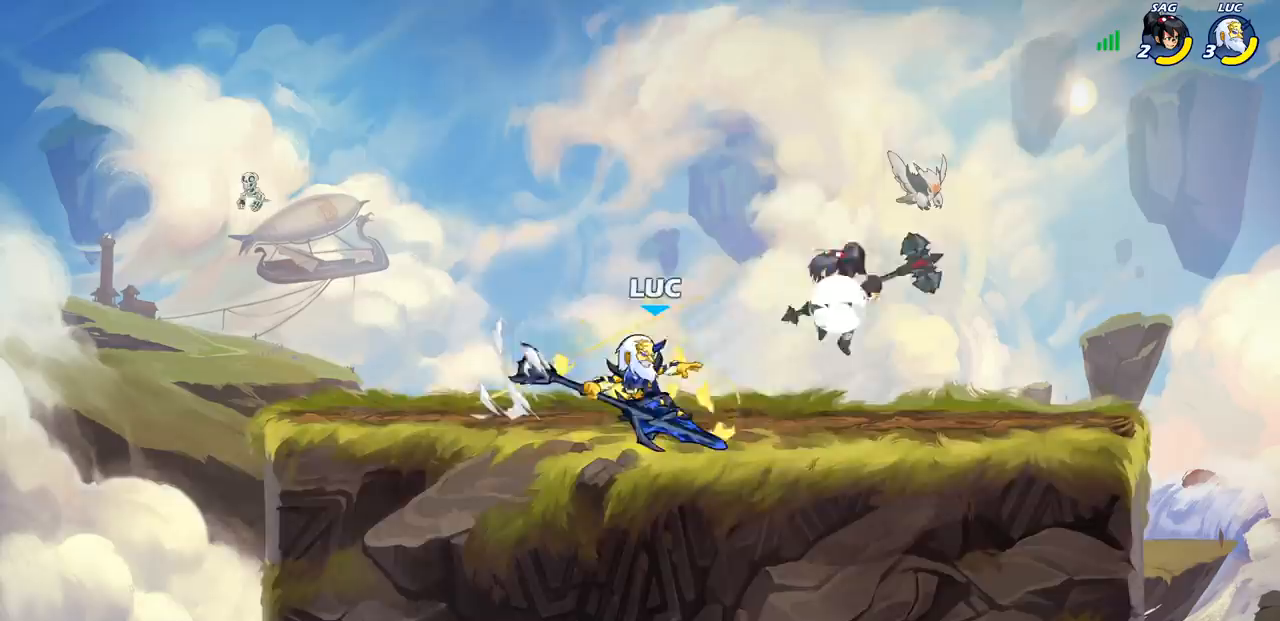
{"buttons": [], "left_stick": "center", "right_stick": "center", "events": []}
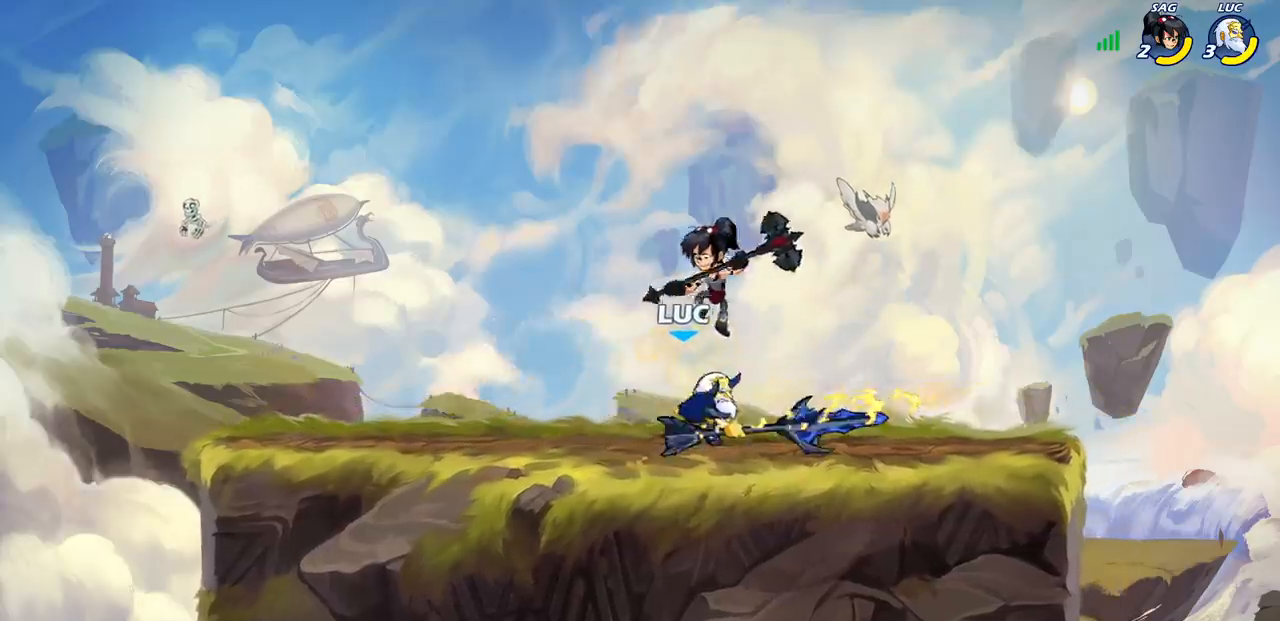
{"buttons": [], "left_stick": "center", "right_stick": "center", "events": [[133, "left_stick", "right"], [200, "CROSS", "down"], [233, "R1", "down"], [233, "R2", "down"], [350, "CROSS", "up"], [417, "R1", "up"], [433, "R2", "up"], [483, "left_stick", "center"]]}
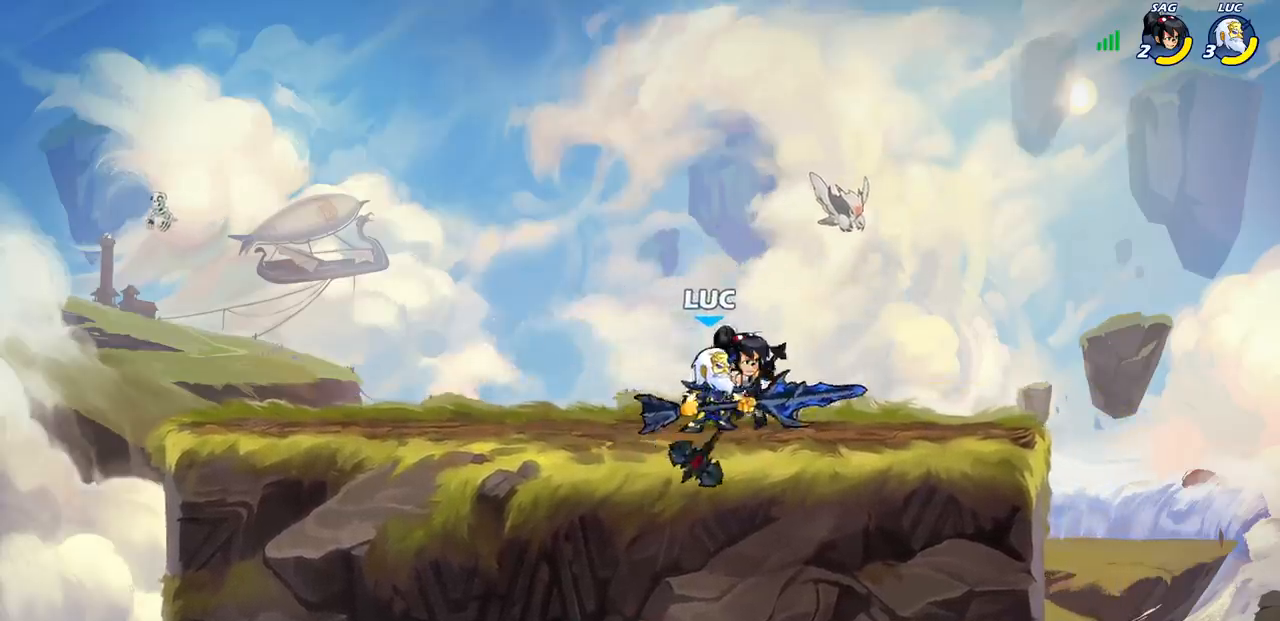
{"buttons": [], "left_stick": "center", "right_stick": "center", "events": [[33, "left_stick", "left"], [250, "left_stick", "right"], [283, "SQUARE", "down"], [333, "left_stick", "center"], [367, "SQUARE", "up"]]}
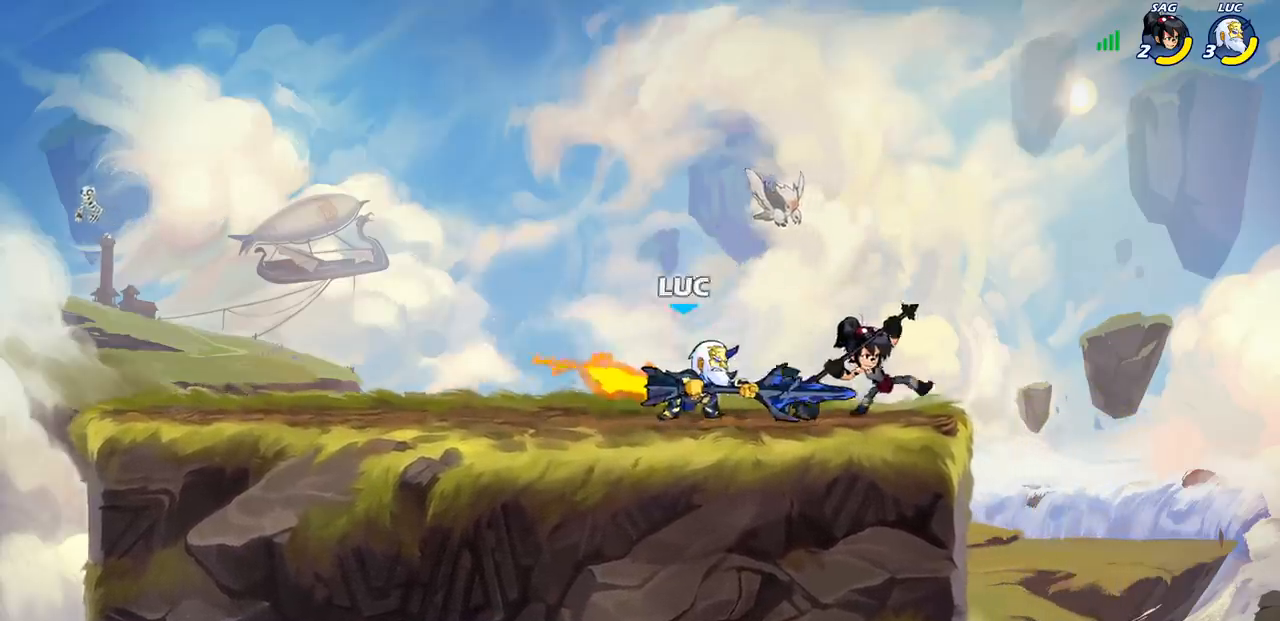
{"buttons": [], "left_stick": "center", "right_stick": "center", "events": [[283, "CROSS", "down"], [367, "CROSS", "up"], [433, "SQUARE", "down"], [500, "SQUARE", "up"]]}
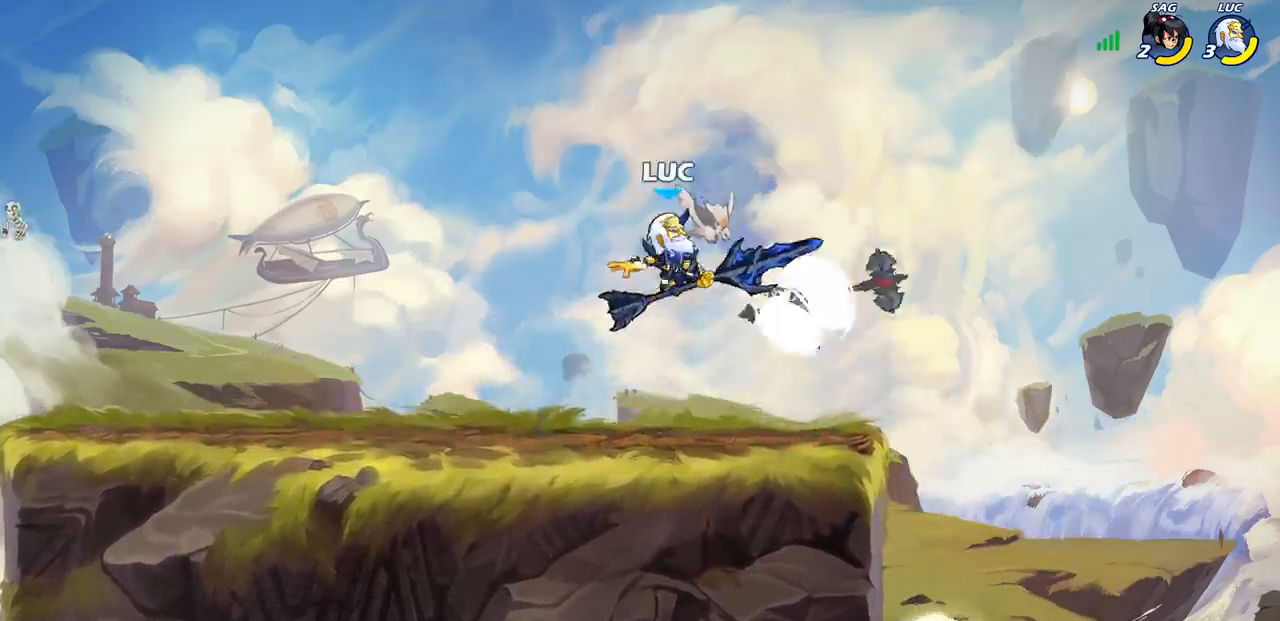
{"buttons": [], "left_stick": "right", "right_stick": "center", "events": [[50, "left_stick", "right"]]}
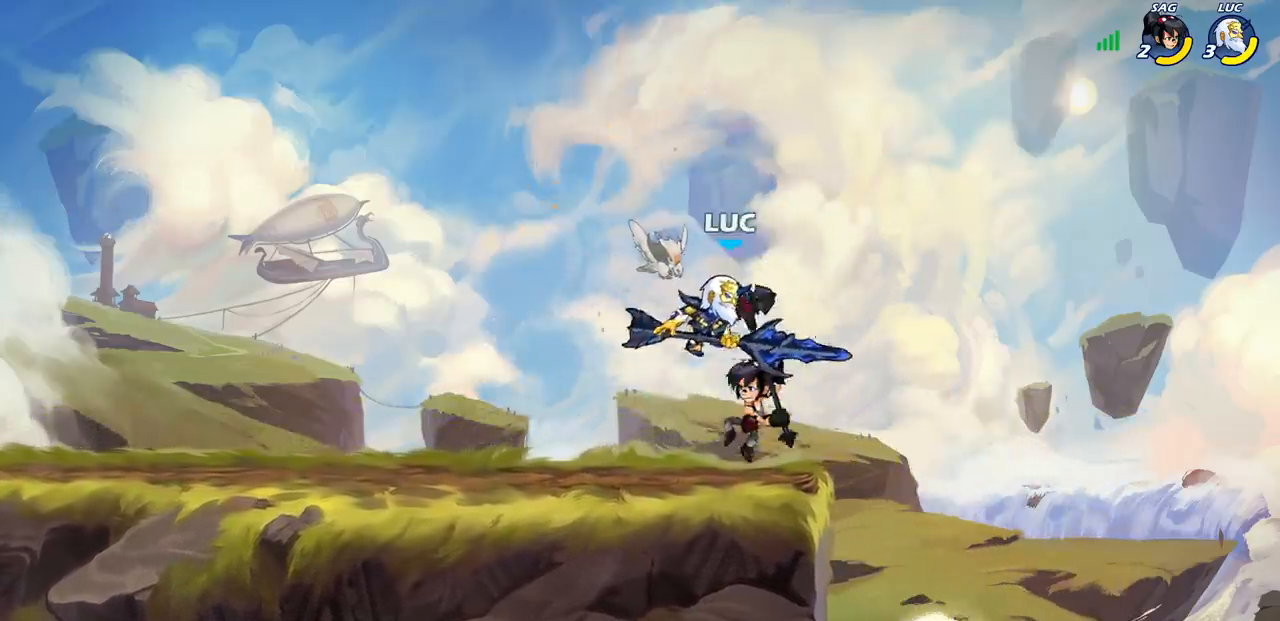
{"buttons": [], "left_stick": "center", "right_stick": "center", "events": [[83, "left_stick", "down-left"], [183, "left_stick", "left"], [283, "SQUARE", "down"], [367, "SQUARE", "up"], [433, "left_stick", "center"]]}
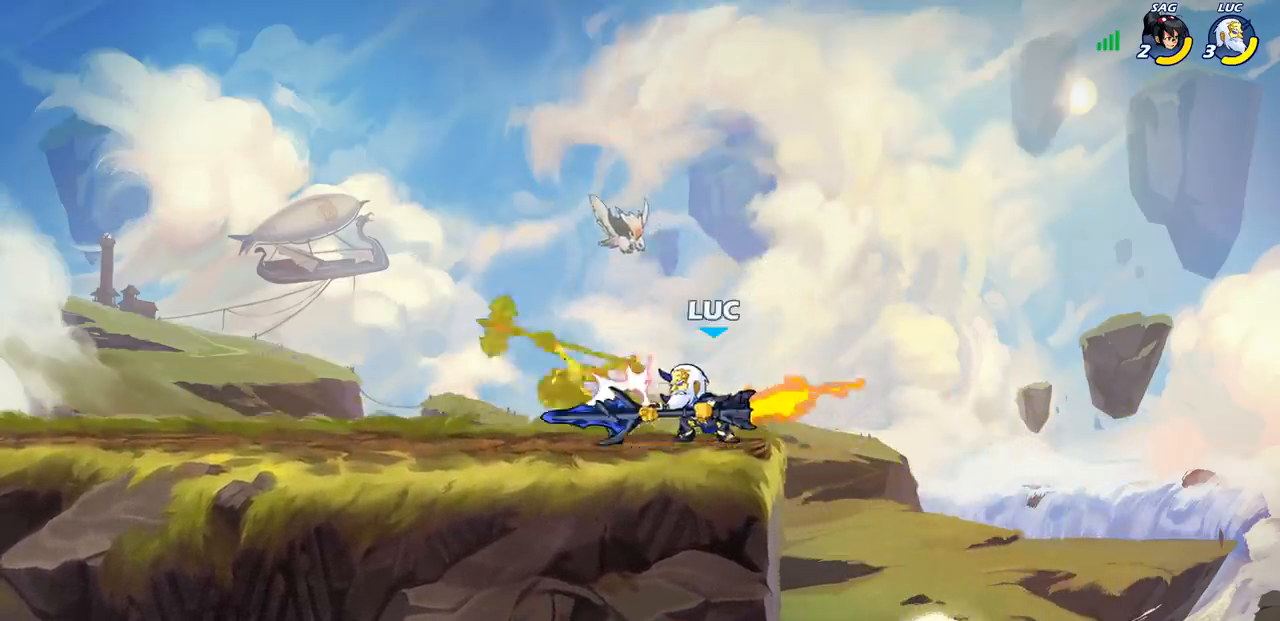
{"buttons": [], "left_stick": "left", "right_stick": "center", "events": [[233, "CIRCLE", "down"], [283, "CIRCLE", "up"], [433, "left_stick", "left"]]}